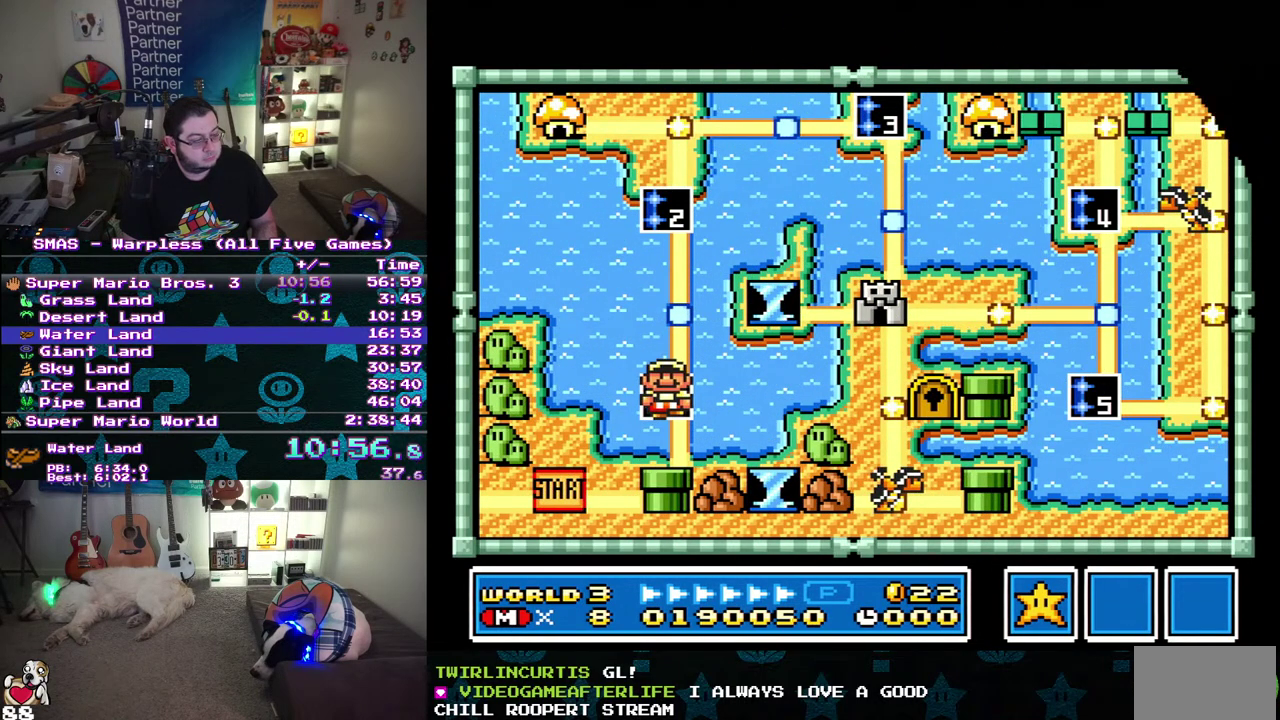
Gameplay with a controller (Nintendo layout); each line is a JSON object with the inputs held at the frame after it. "events" lists button and stick changes between this image and that frame as [ms after this image, input, new state], when the widget could be followed in between. Not read: A L3 R3 Y.
{"buttons": ["DPAD_RIGHT"], "events": [[67, "DPAD_RIGHT", "down"]]}
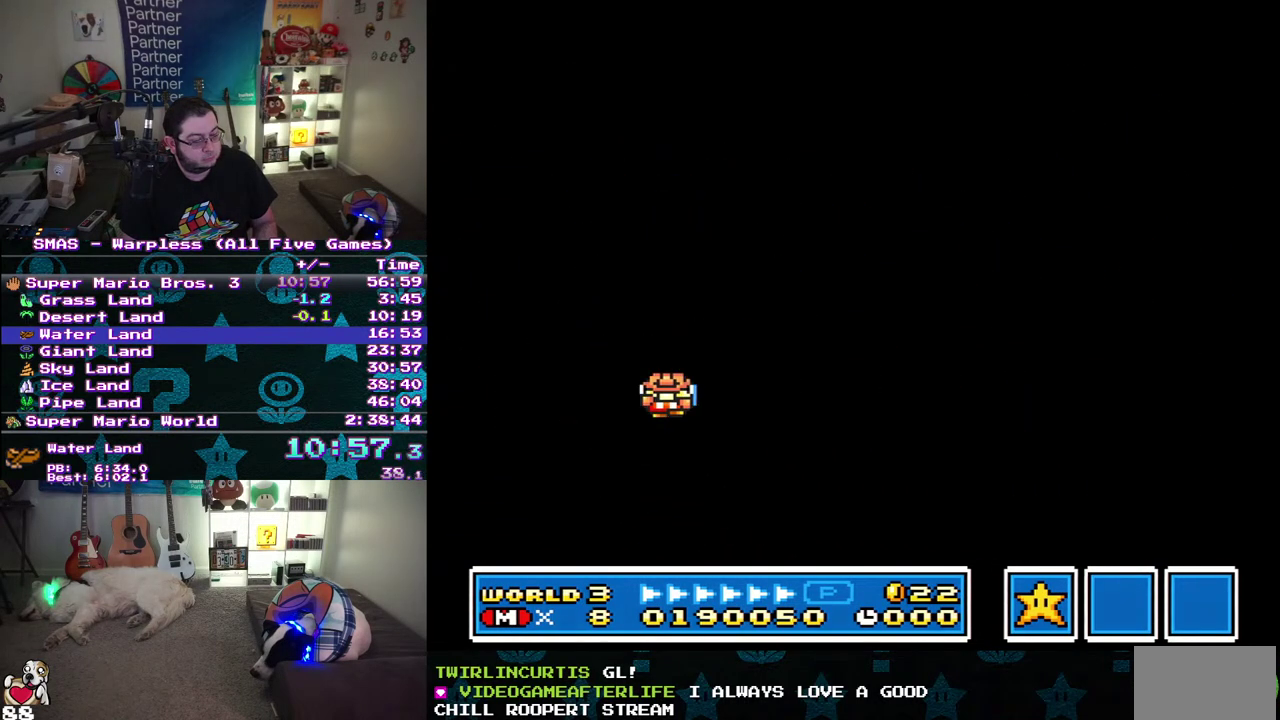
{"buttons": ["DPAD_RIGHT"], "events": []}
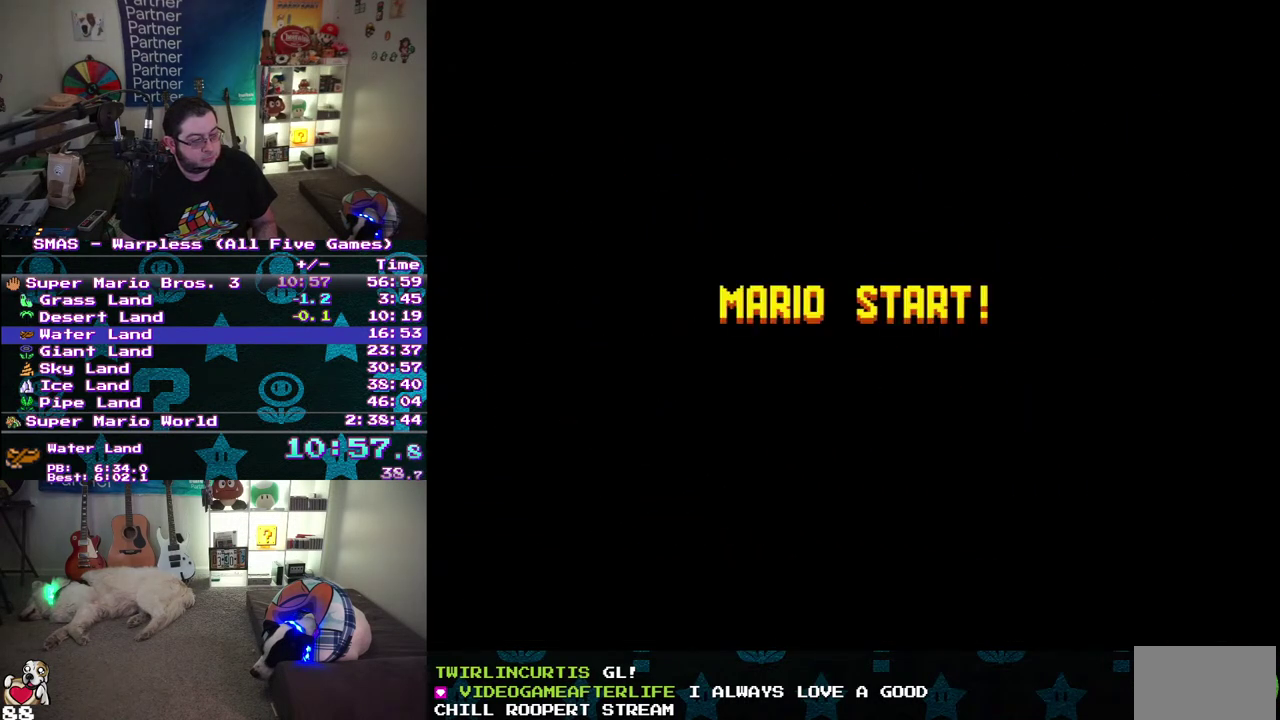
{"buttons": ["DPAD_RIGHT"], "events": []}
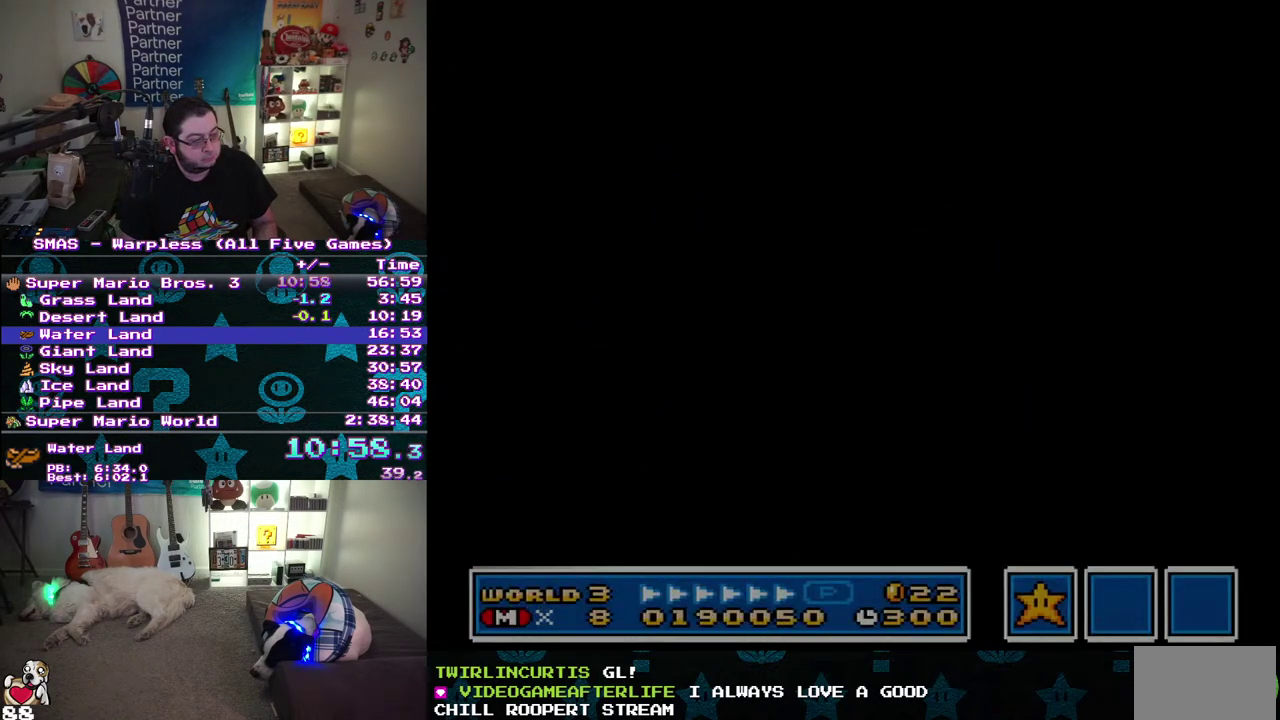
{"buttons": ["DPAD_RIGHT"], "events": []}
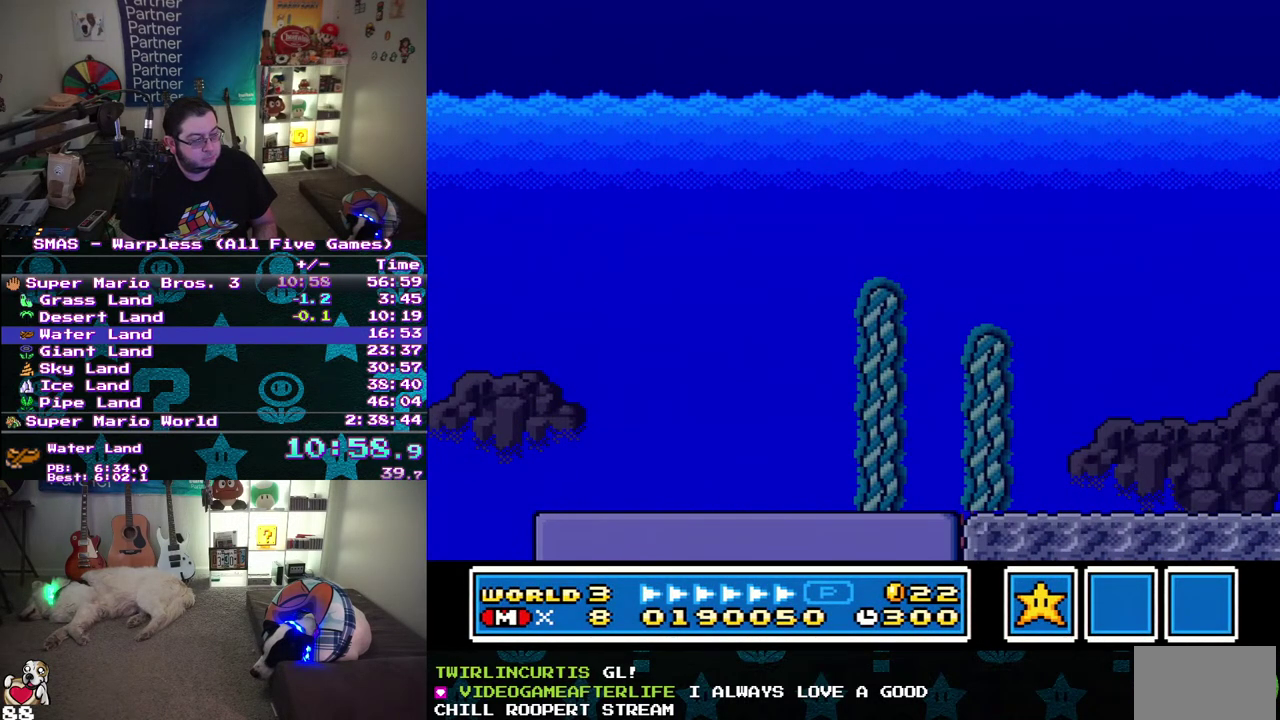
{"buttons": ["DPAD_RIGHT"], "events": []}
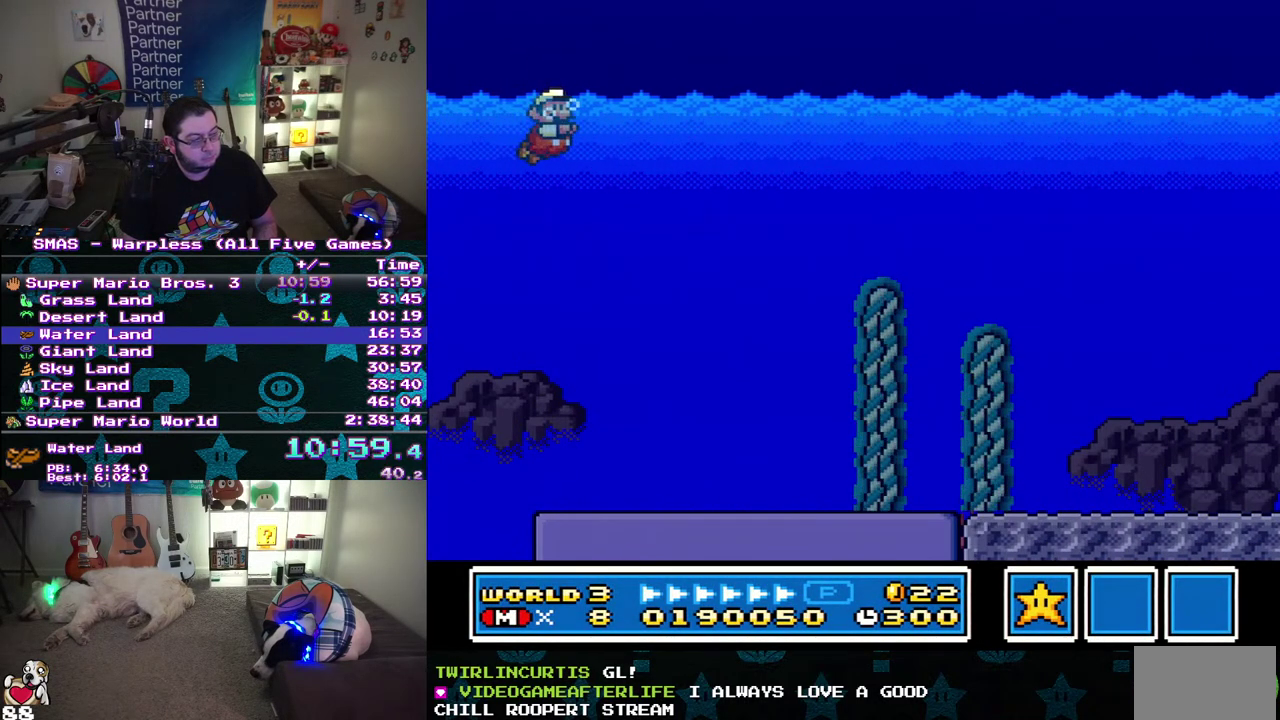
{"buttons": ["DPAD_RIGHT"], "events": []}
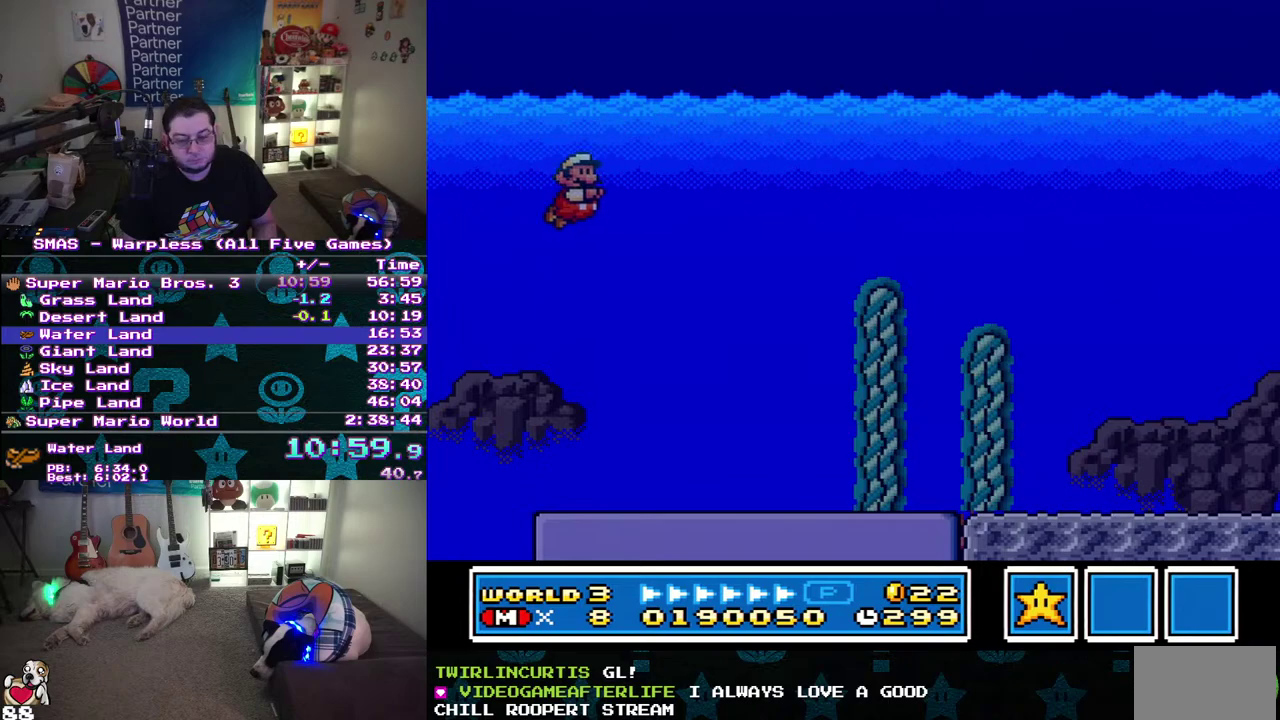
{"buttons": ["DPAD_RIGHT"], "events": []}
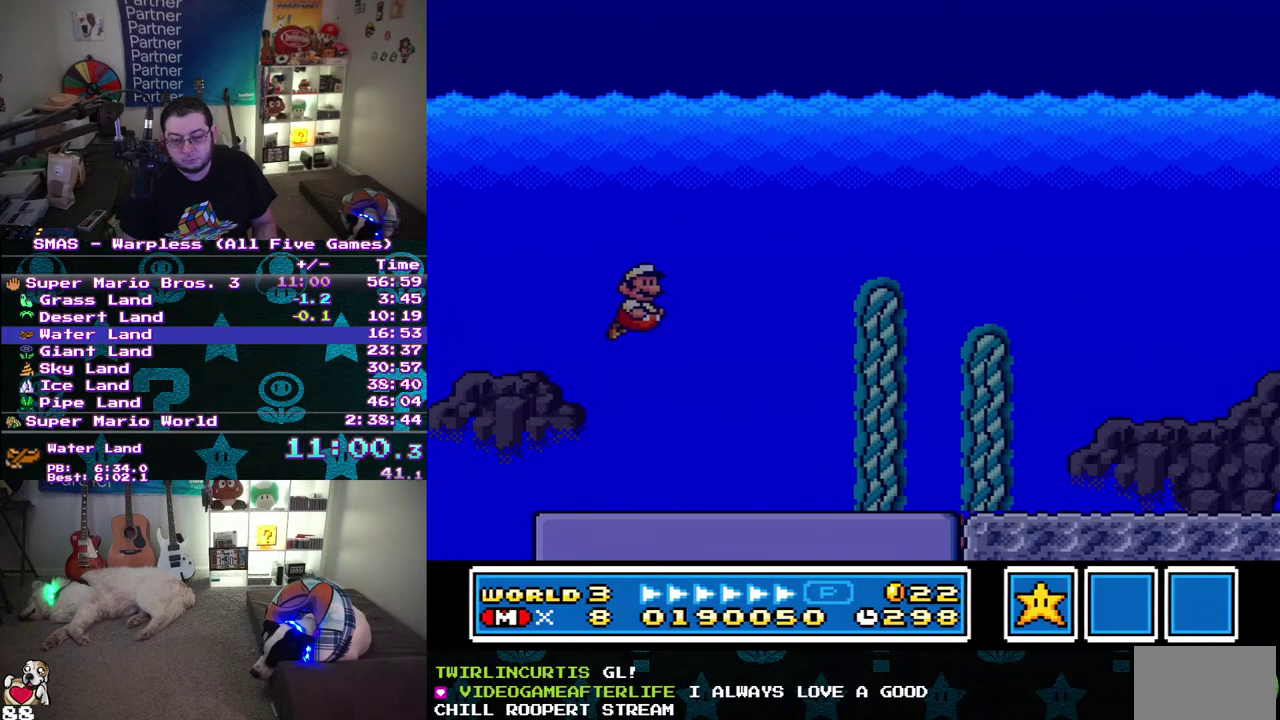
{"buttons": ["DPAD_RIGHT"], "events": []}
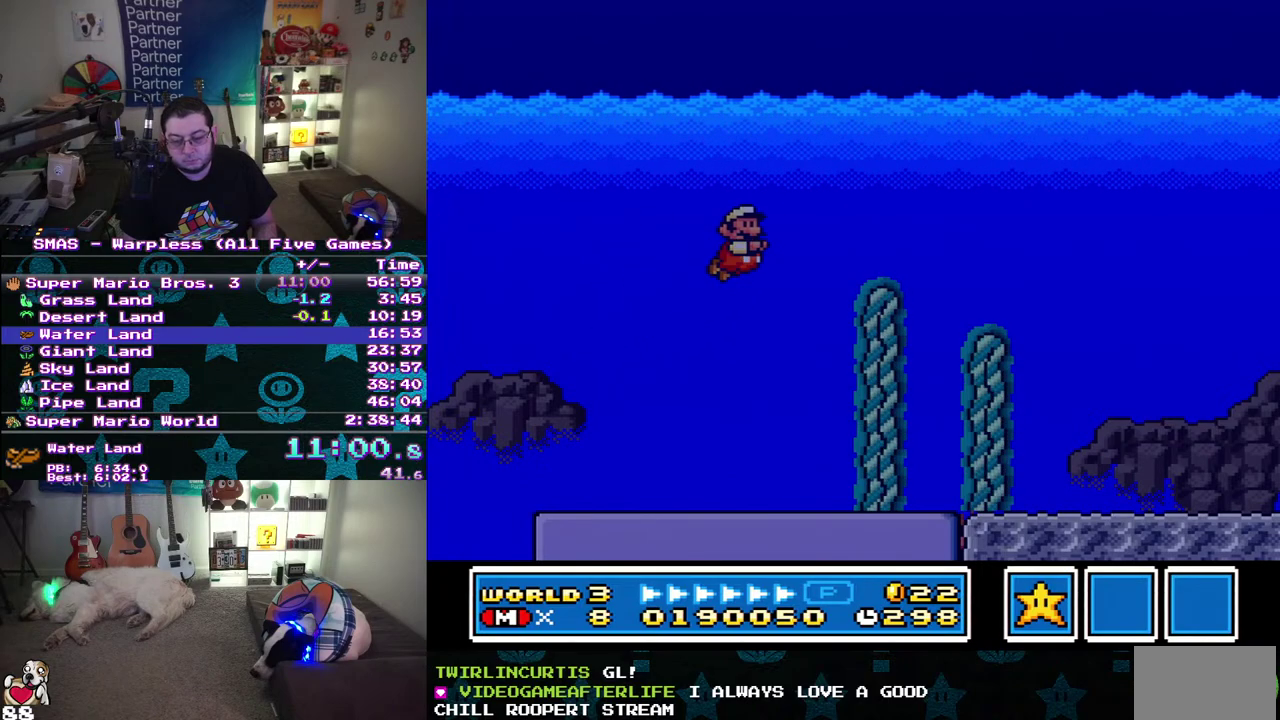
{"buttons": ["DPAD_RIGHT"], "events": []}
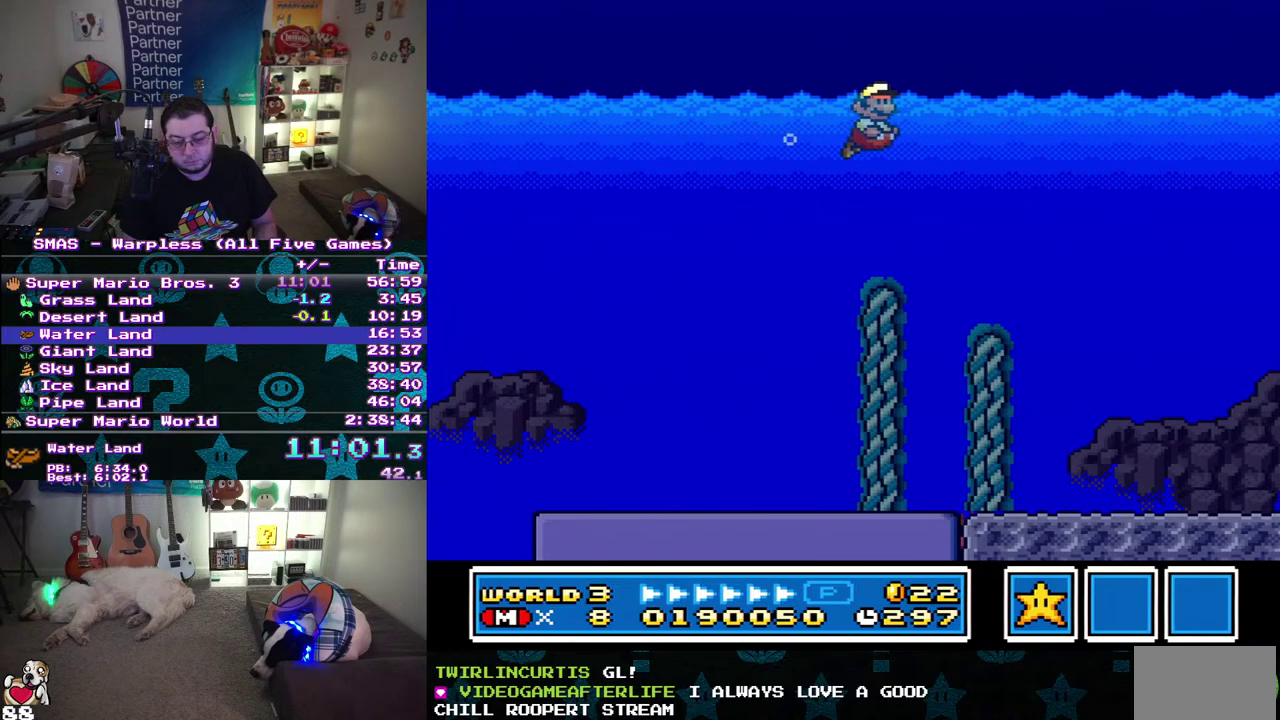
{"buttons": ["DPAD_RIGHT"], "events": []}
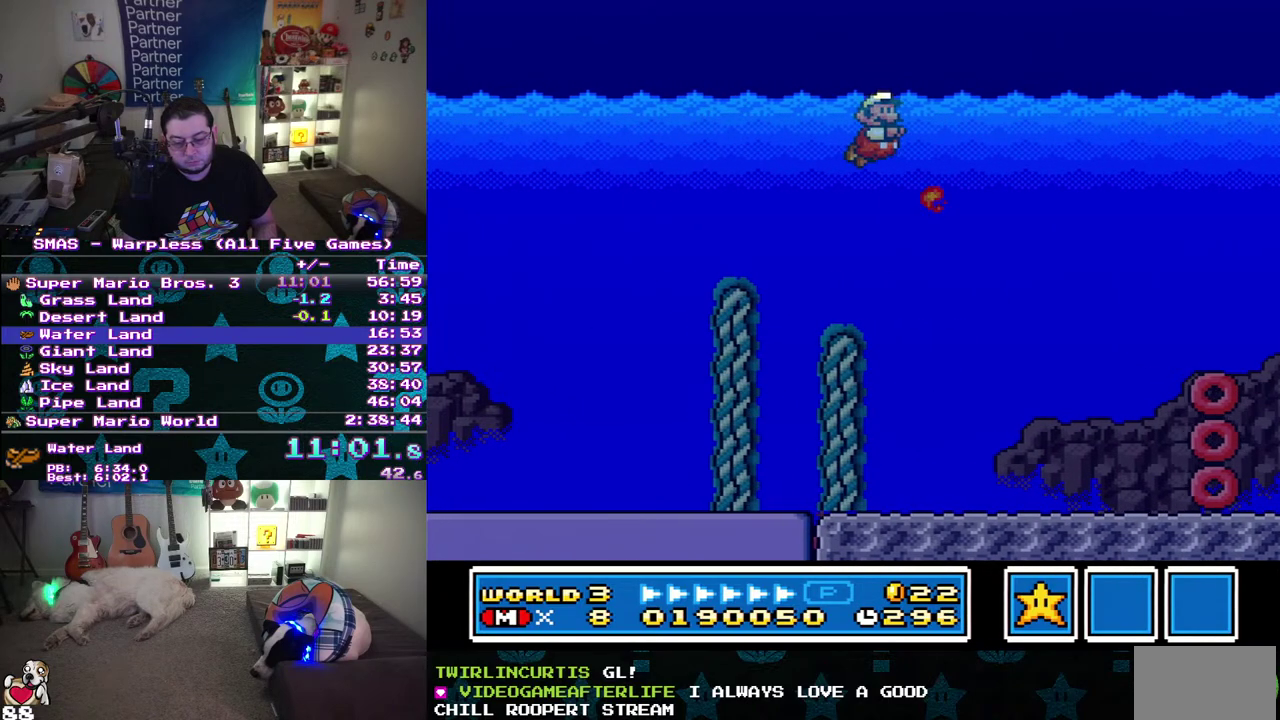
{"buttons": ["DPAD_RIGHT"], "events": []}
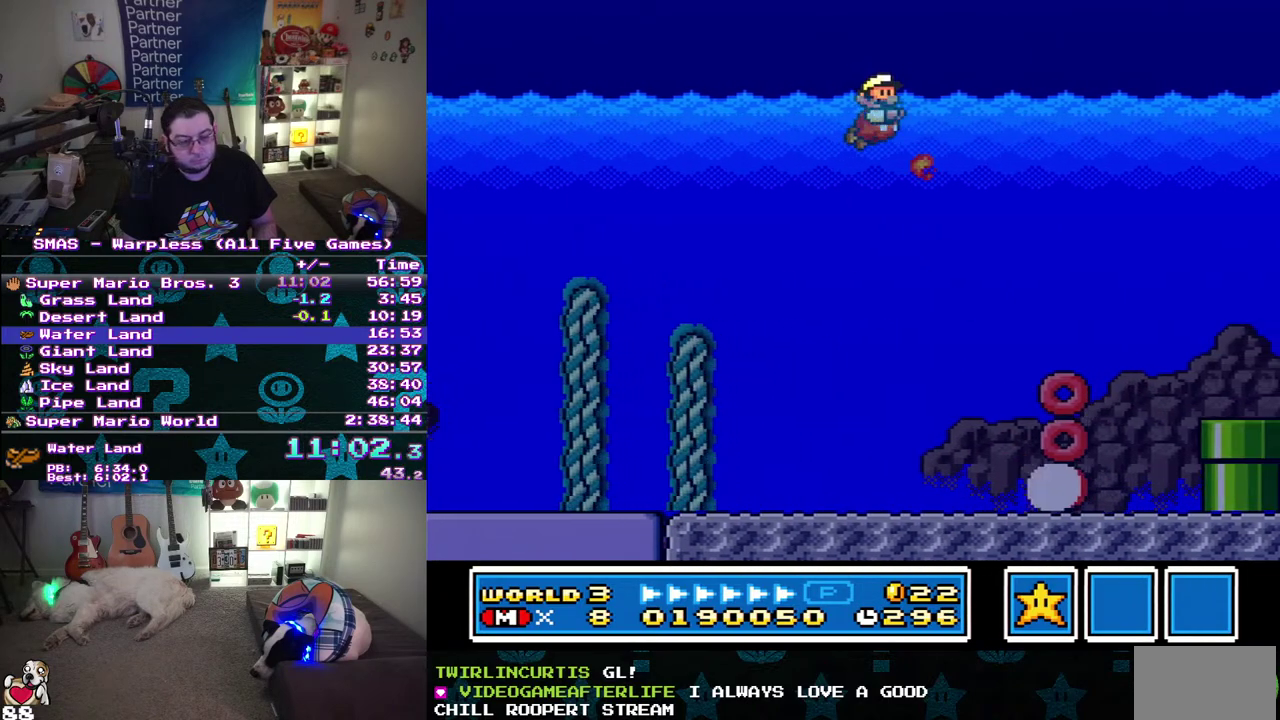
{"buttons": ["DPAD_RIGHT"], "events": []}
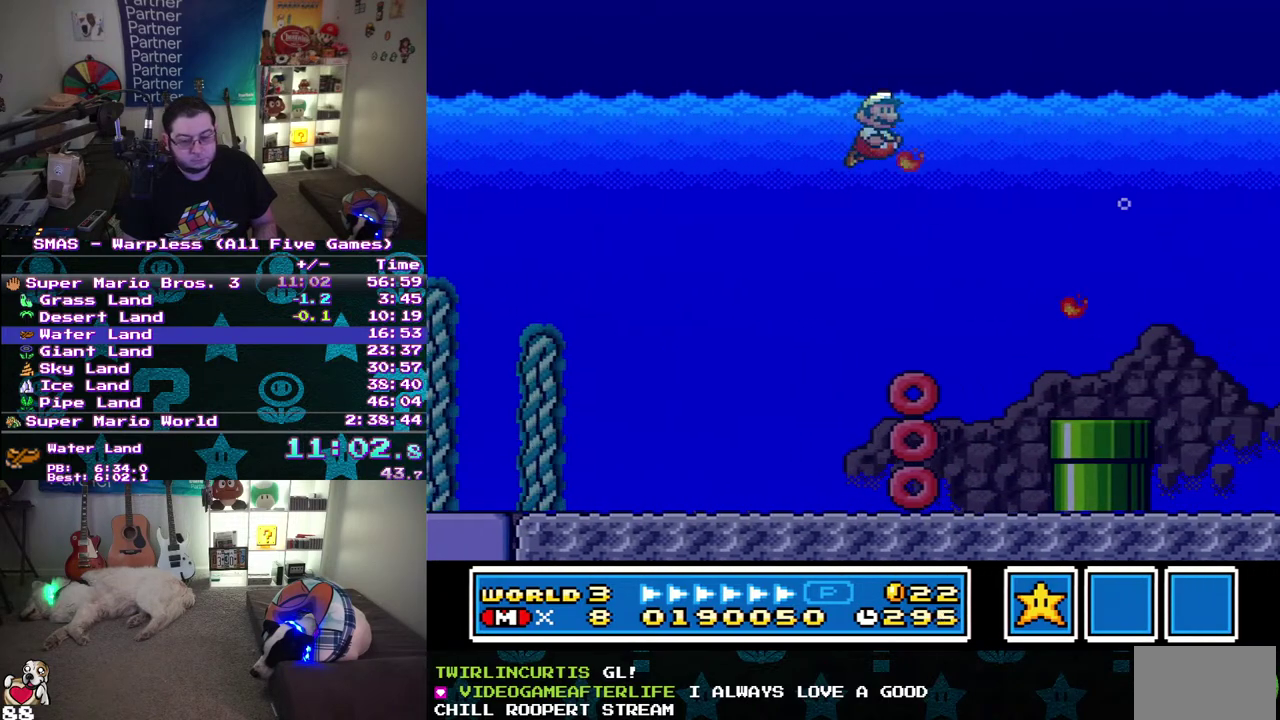
{"buttons": ["DPAD_RIGHT"], "events": []}
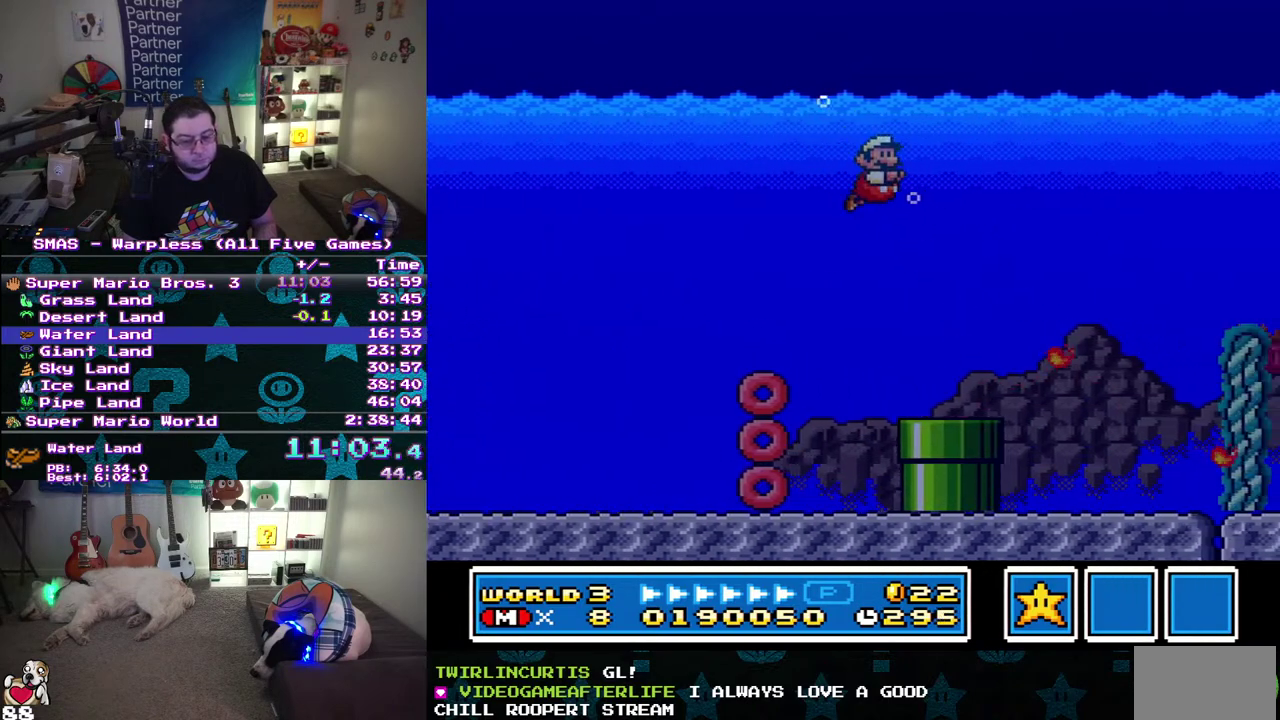
{"buttons": ["DPAD_RIGHT"], "events": []}
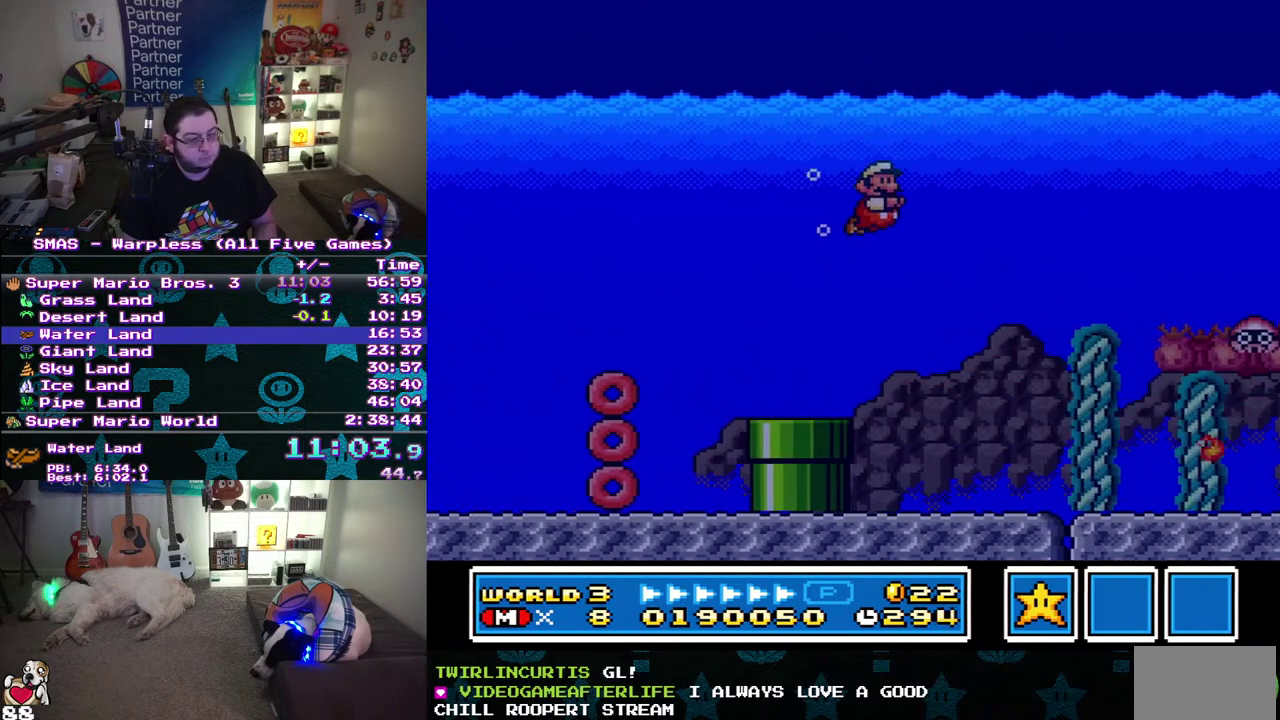
{"buttons": ["DPAD_RIGHT"], "events": []}
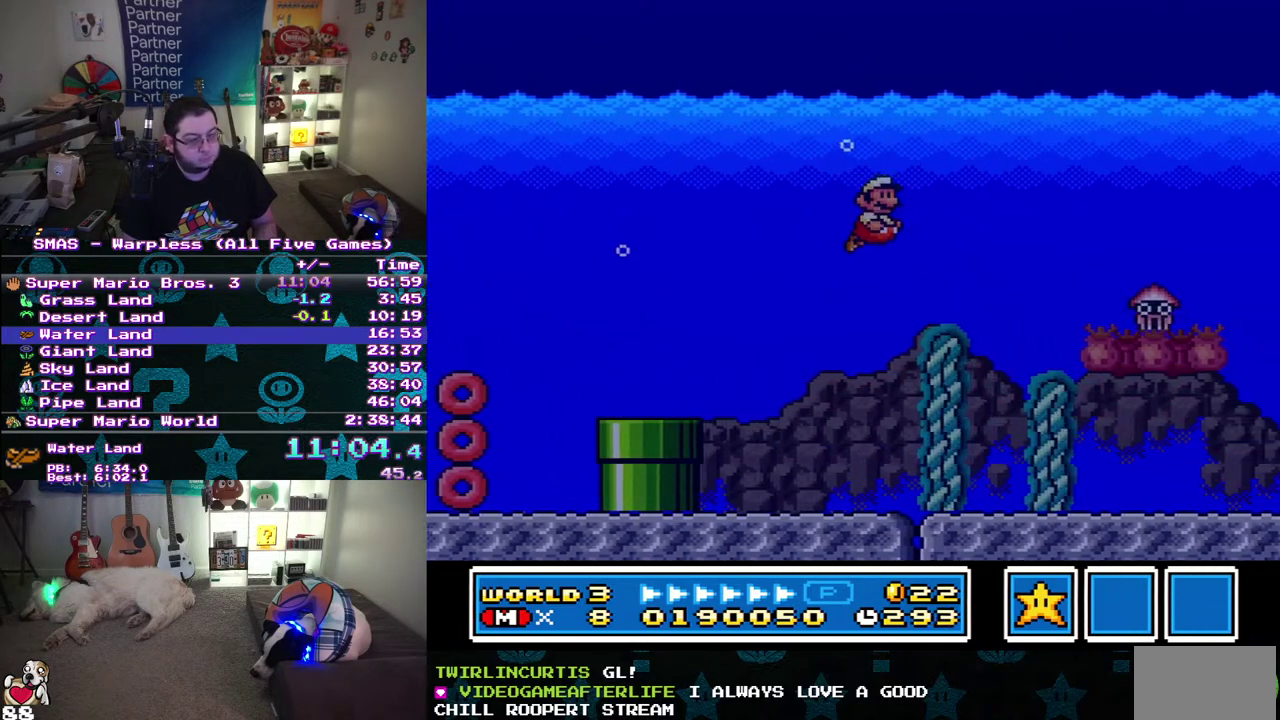
{"buttons": ["DPAD_RIGHT"], "events": []}
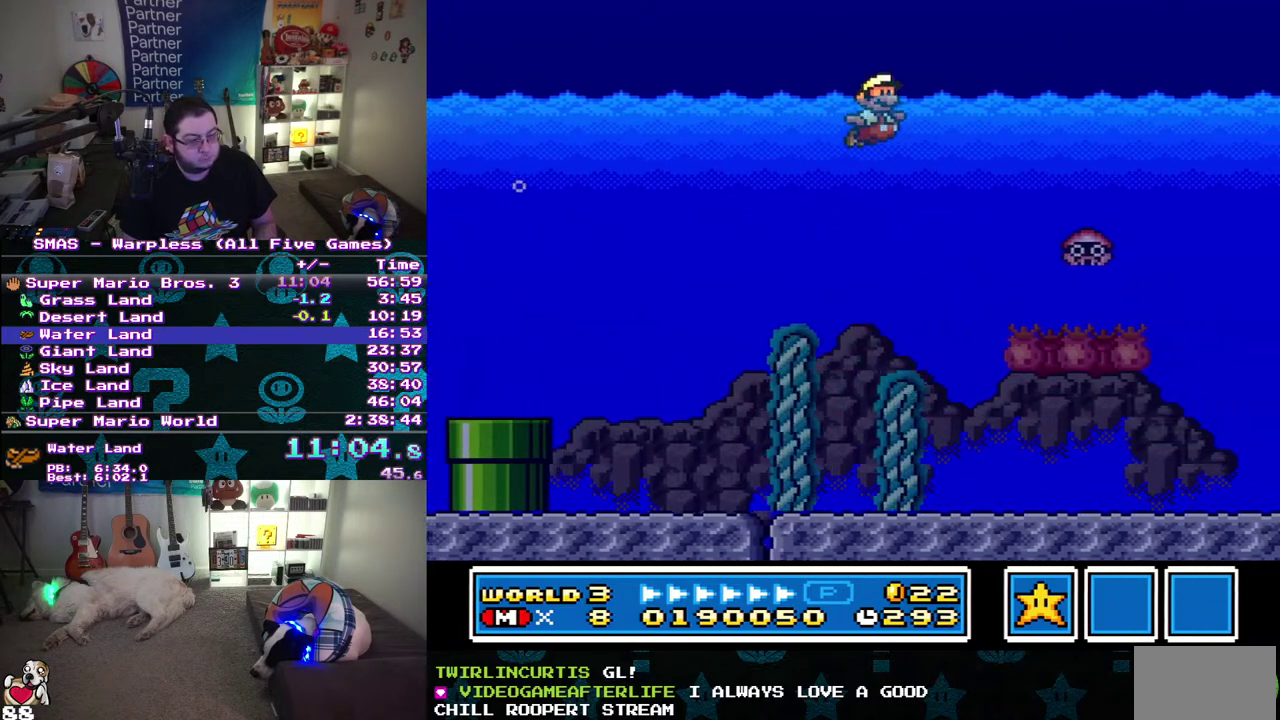
{"buttons": ["DPAD_RIGHT"], "events": []}
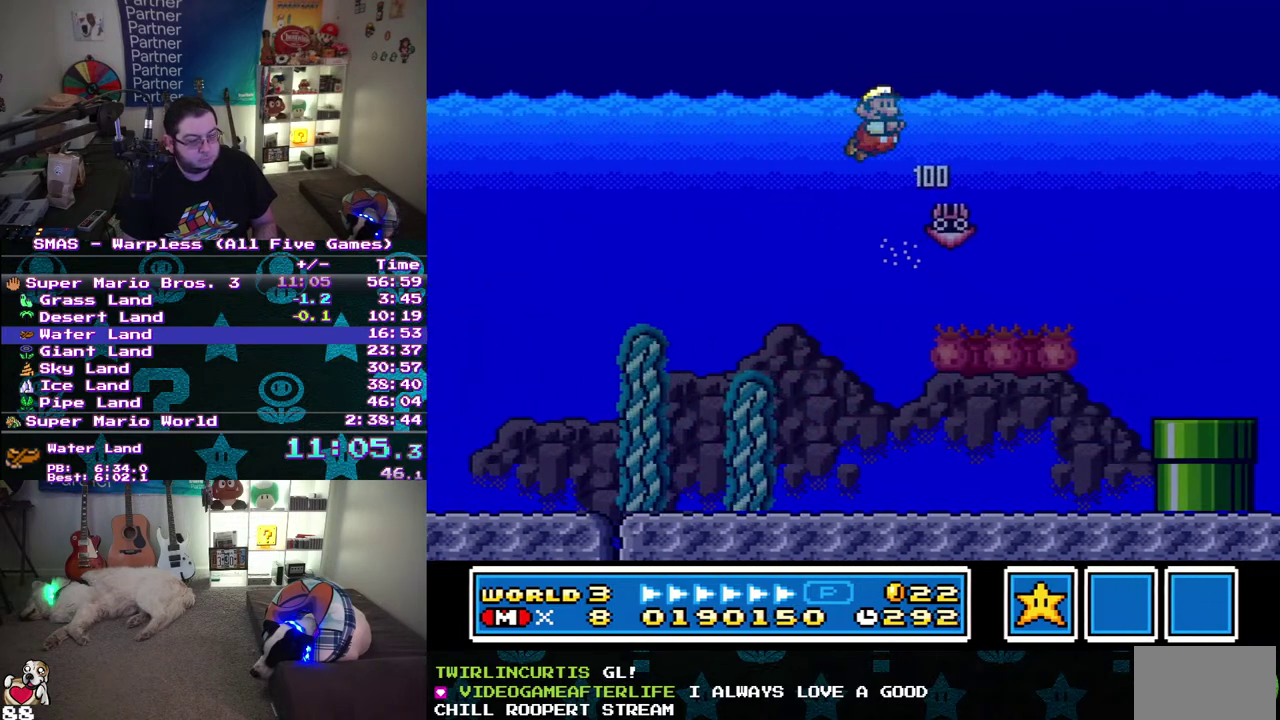
{"buttons": ["DPAD_RIGHT"], "events": []}
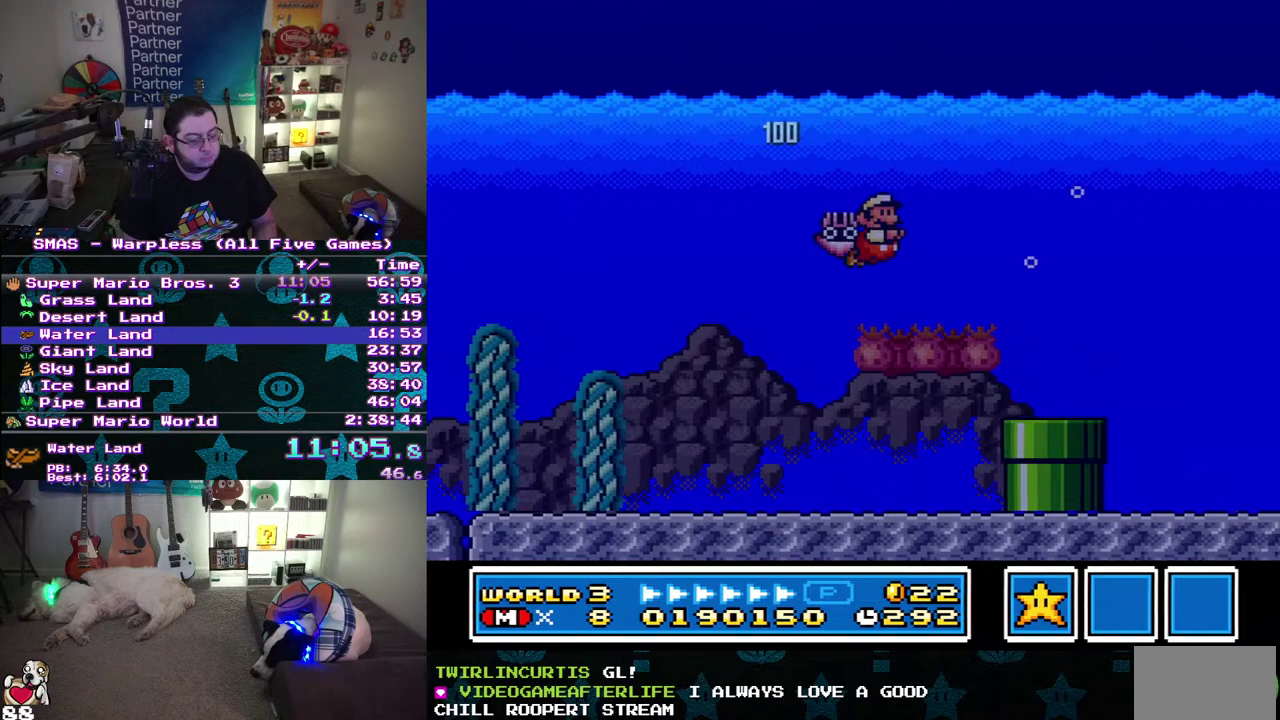
{"buttons": ["DPAD_RIGHT"], "events": []}
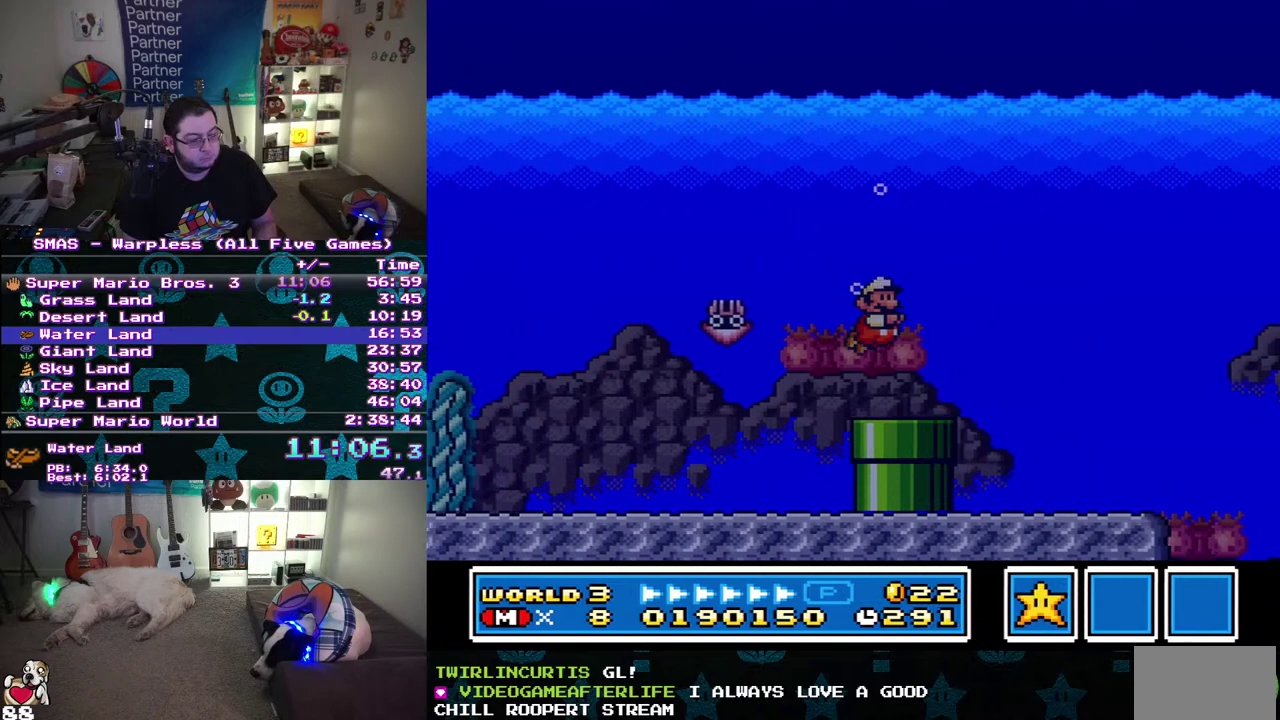
{"buttons": ["DPAD_RIGHT"], "events": []}
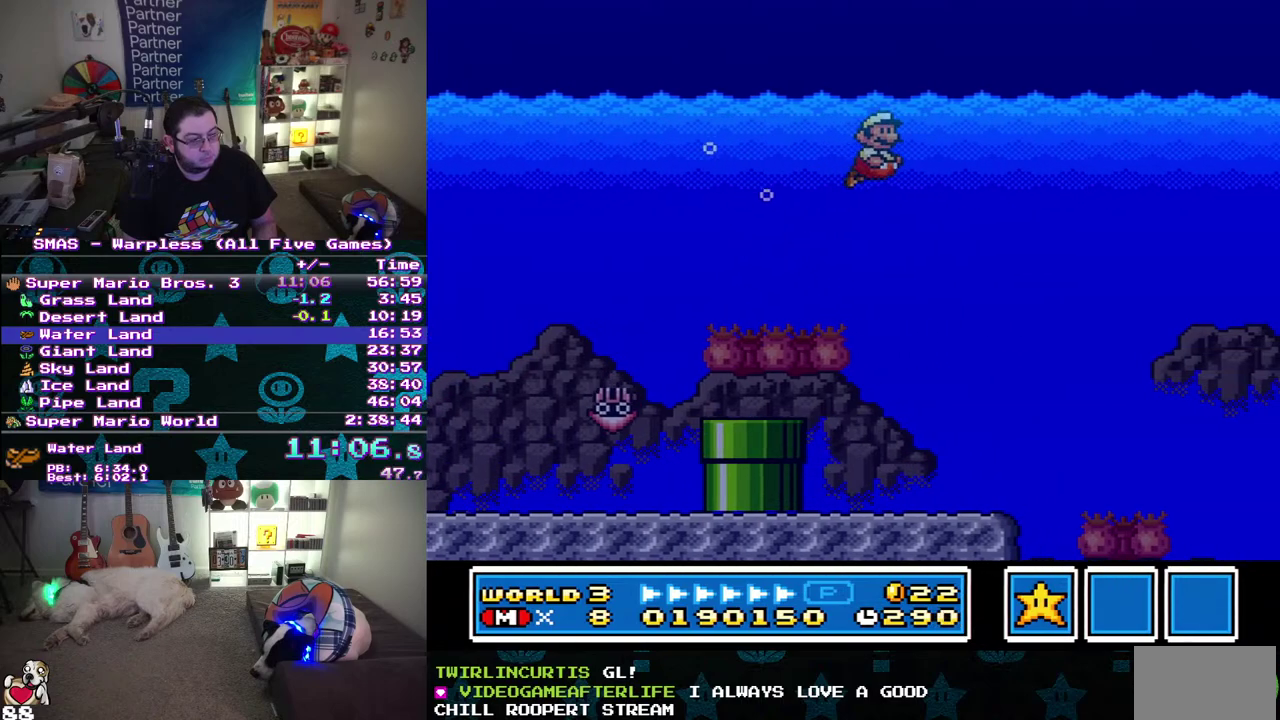
{"buttons": ["DPAD_RIGHT"], "events": []}
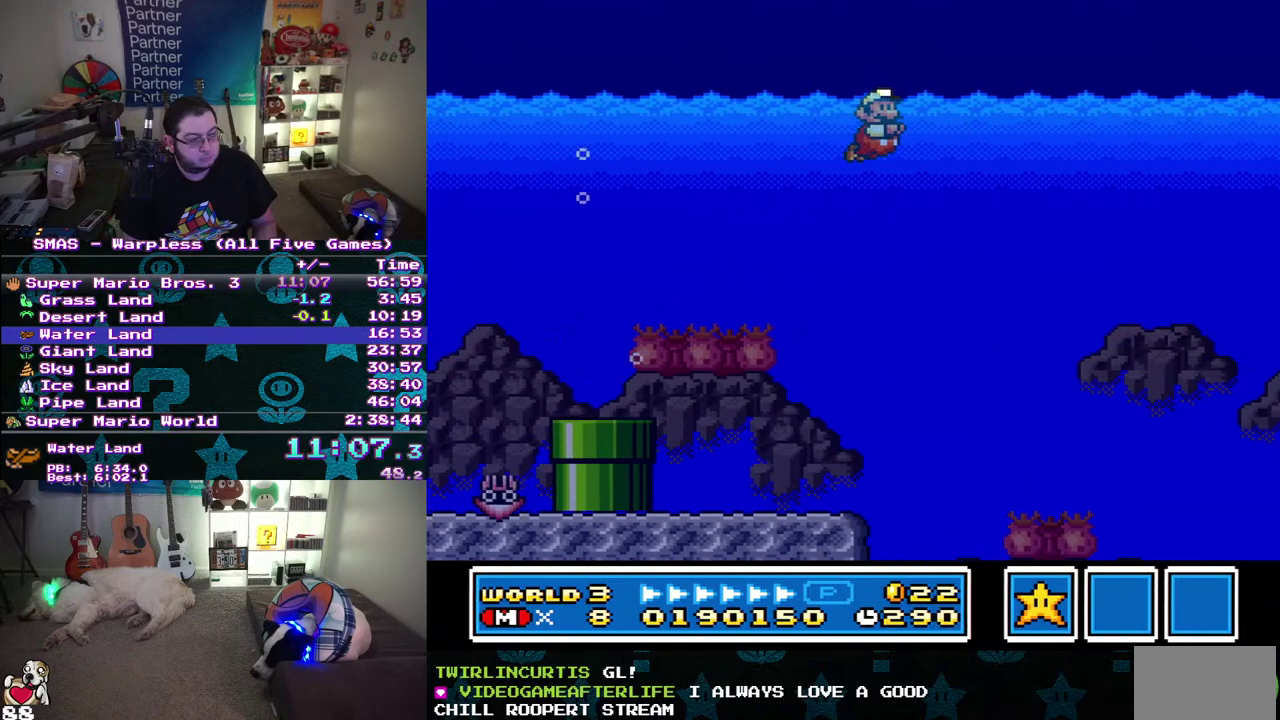
{"buttons": ["DPAD_RIGHT"], "events": []}
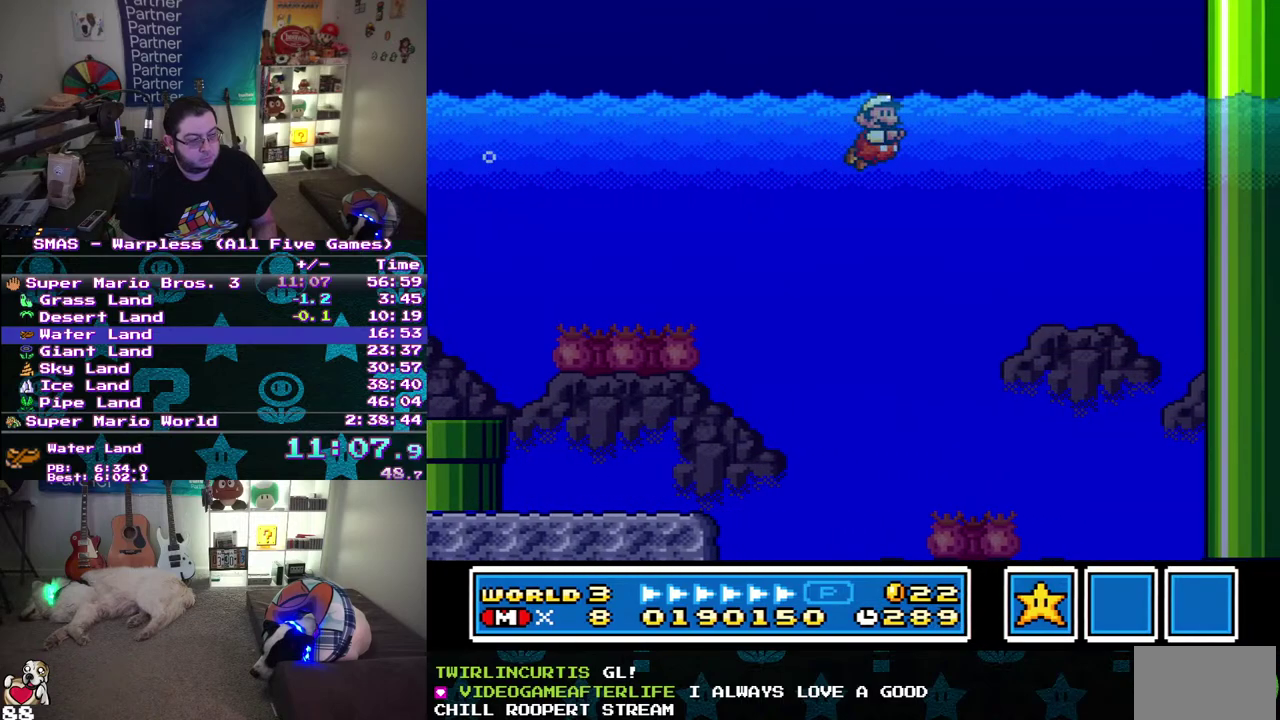
{"buttons": ["DPAD_UP", "DPAD_RIGHT"], "events": [[317, "DPAD_UP", "down"]]}
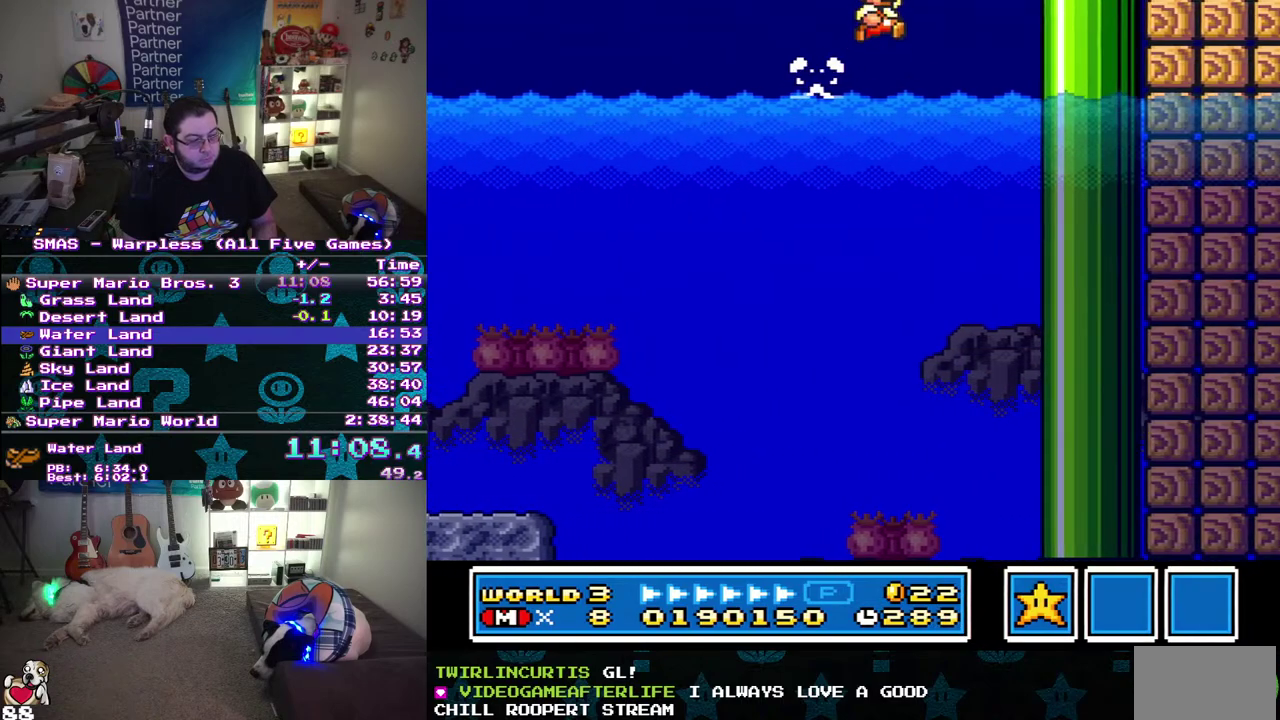
{"buttons": ["DPAD_RIGHT"], "events": [[200, "DPAD_UP", "up"]]}
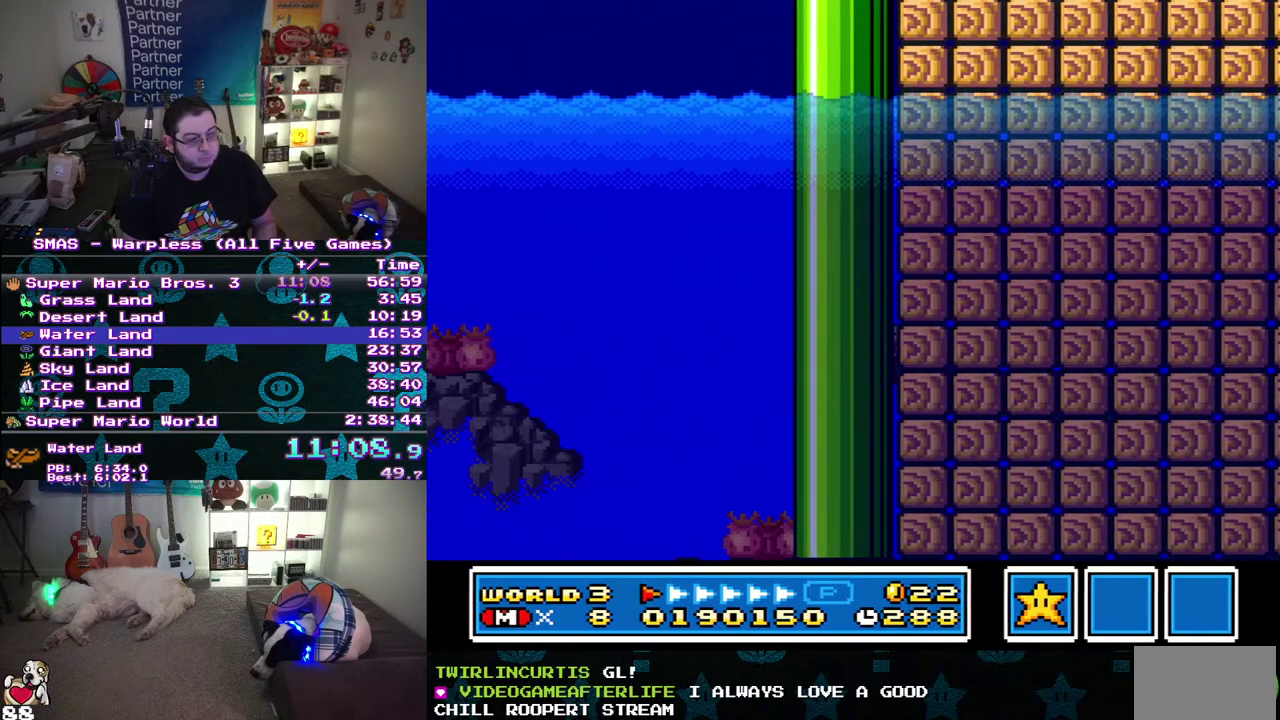
{"buttons": ["DPAD_RIGHT"], "events": []}
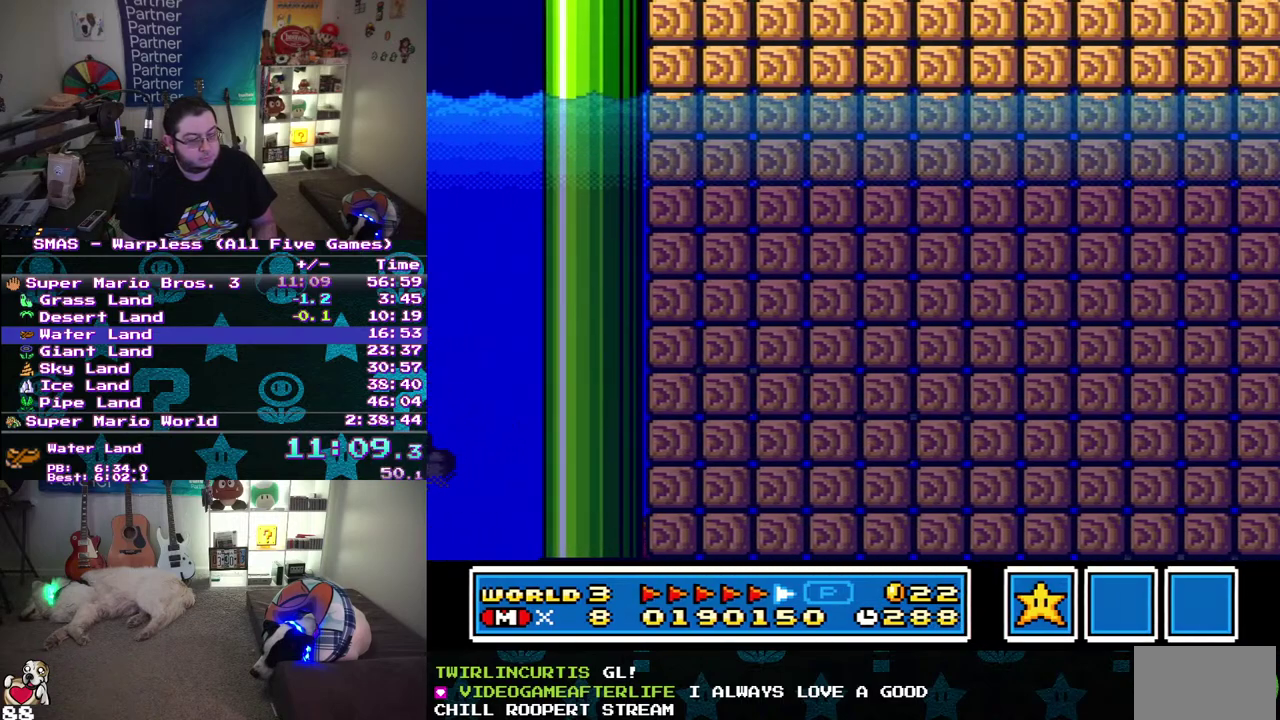
{"buttons": ["DPAD_RIGHT"], "events": []}
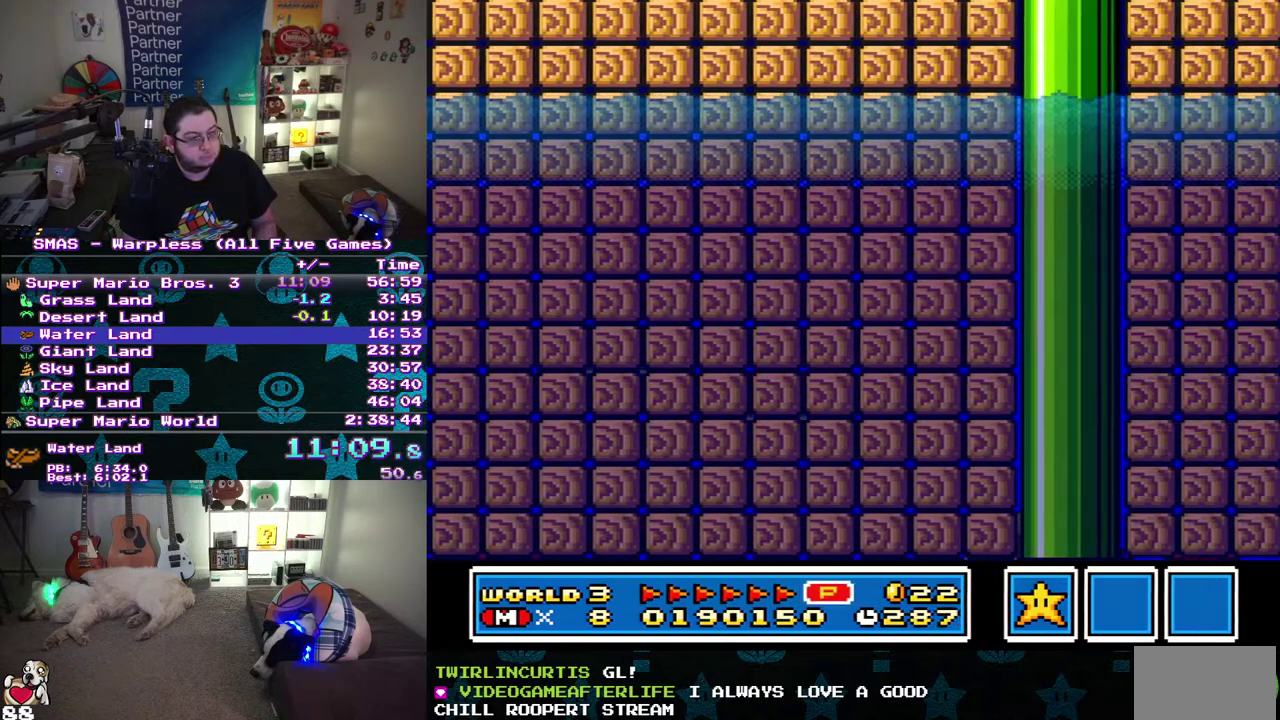
{"buttons": ["DPAD_RIGHT"], "events": []}
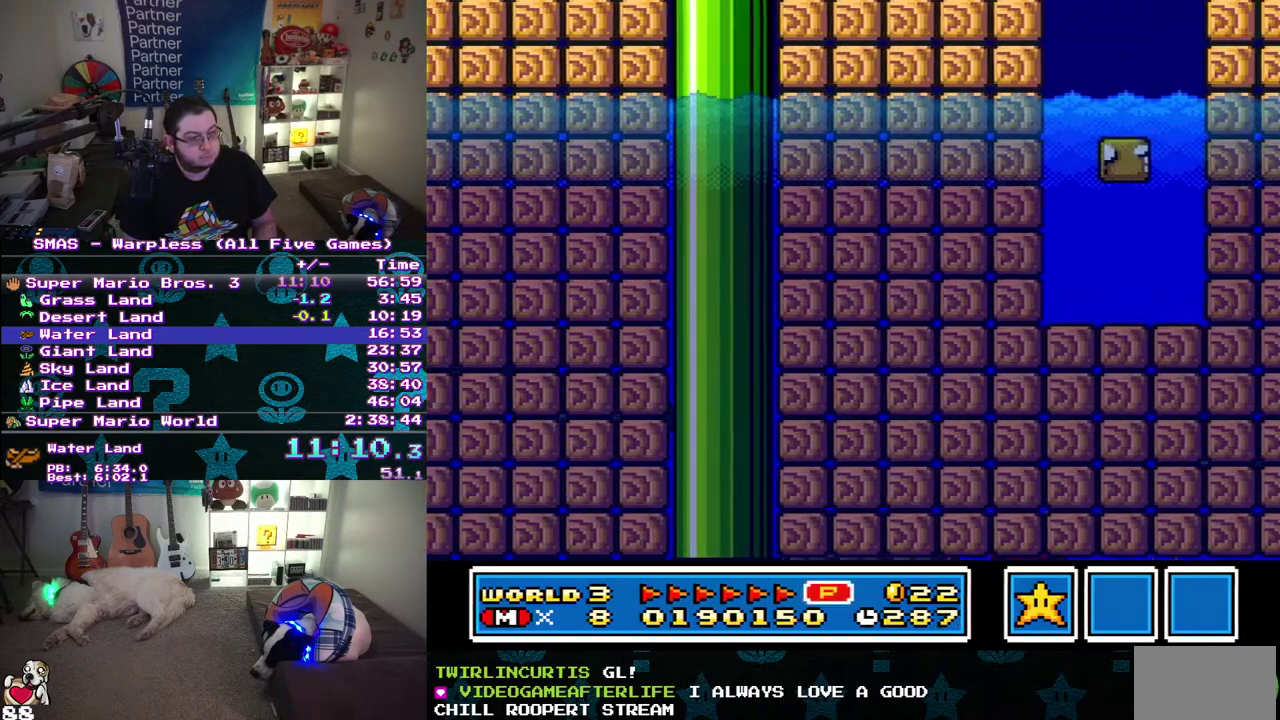
{"buttons": ["DPAD_RIGHT"], "events": []}
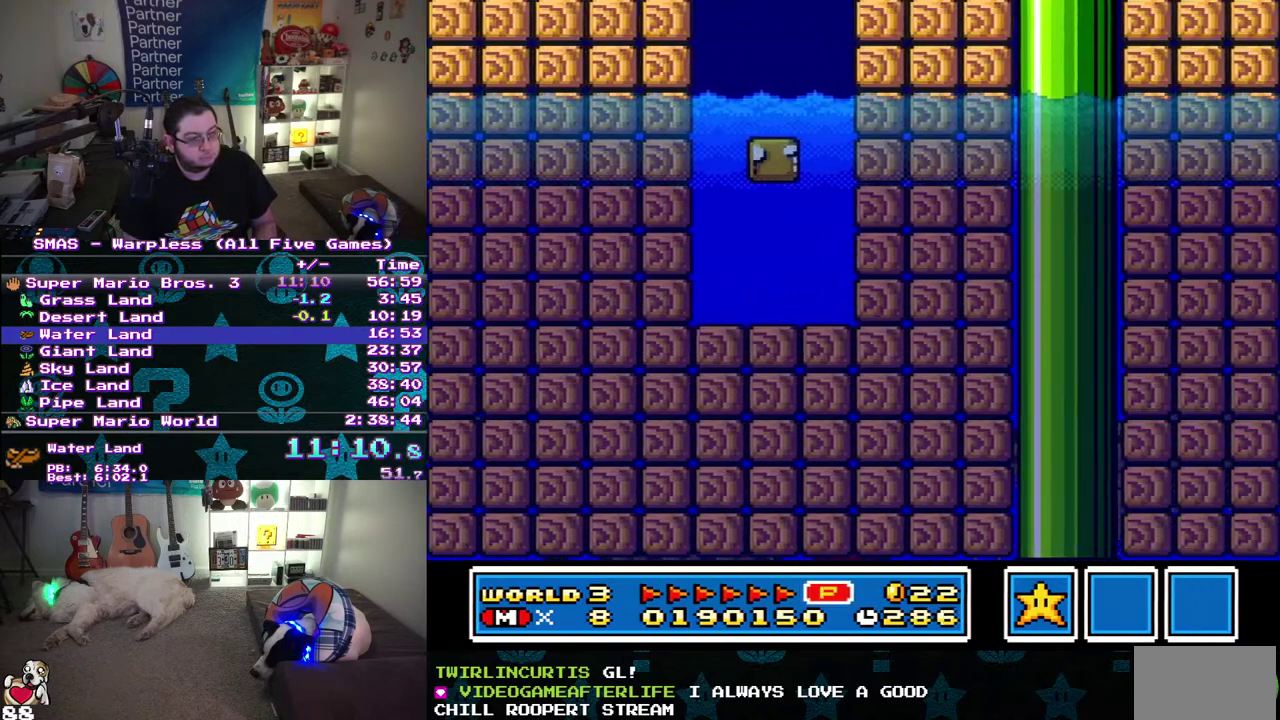
{"buttons": ["DPAD_RIGHT"], "events": []}
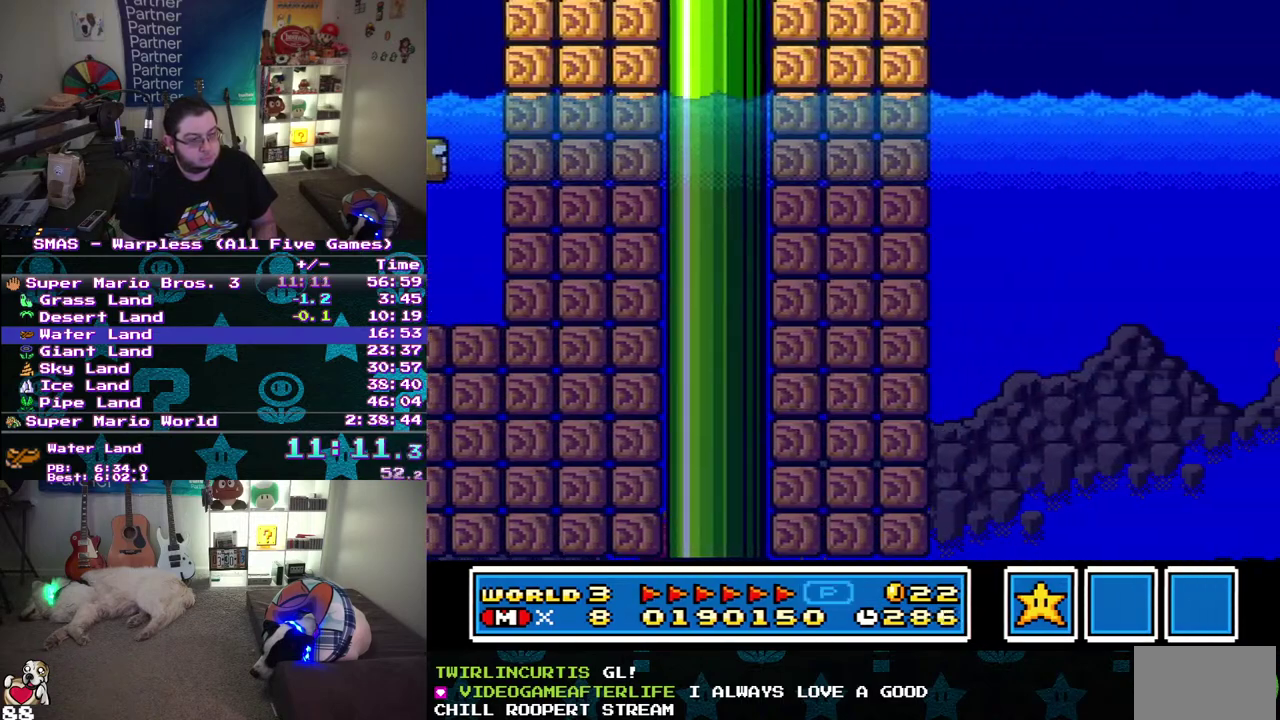
{"buttons": ["DPAD_RIGHT"], "events": []}
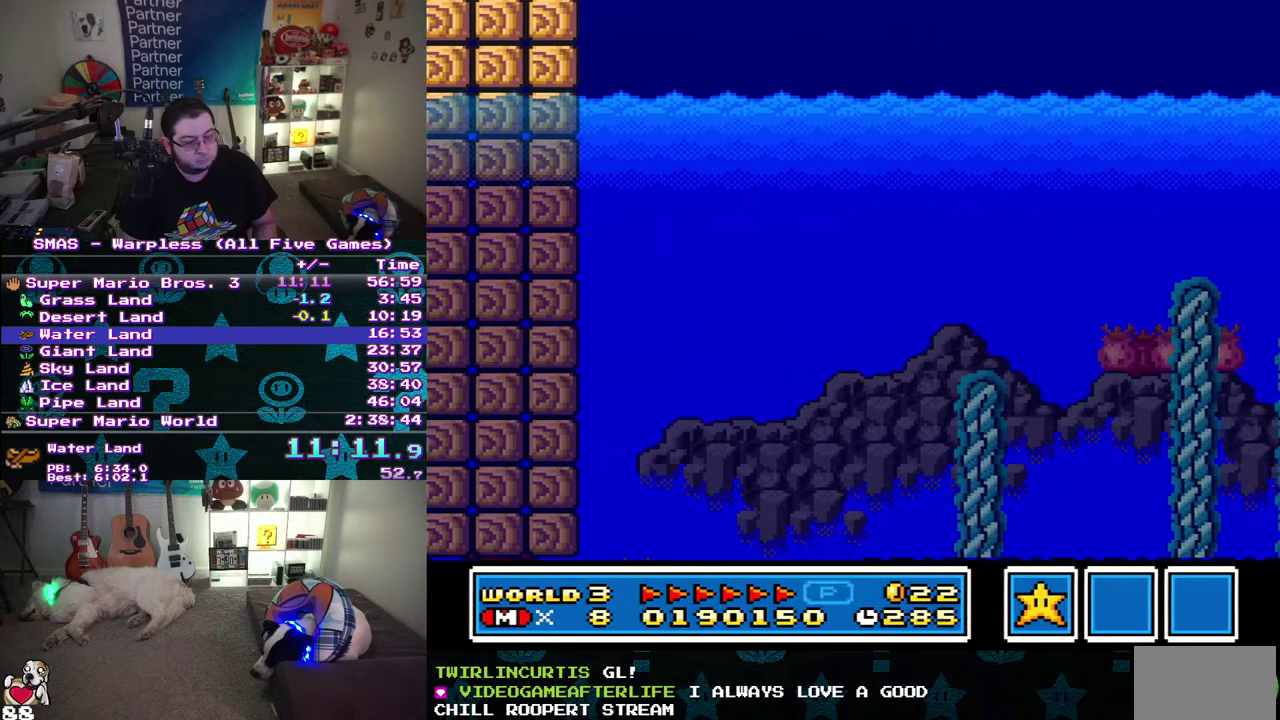
{"buttons": ["DPAD_RIGHT"], "events": []}